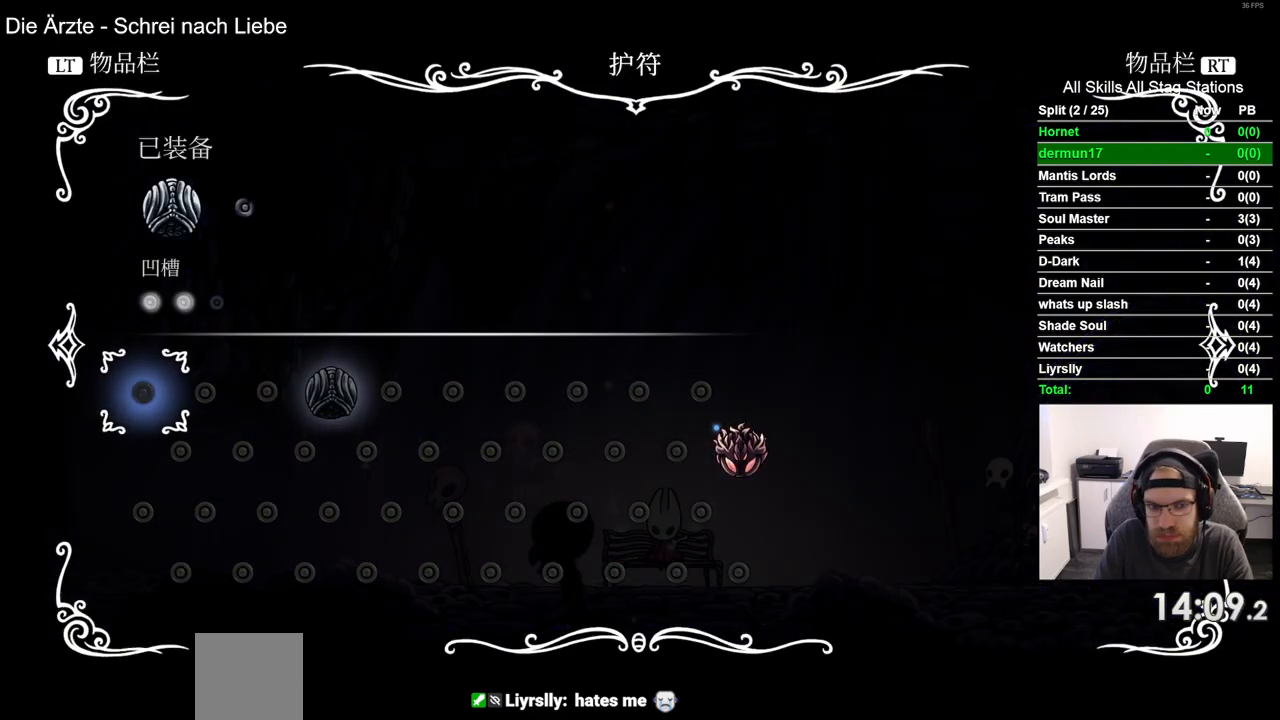
Gameplay with a controller (PlayStation layout); each line is a JSON object with the inputs held at the frame after it. "events" lists button and stick changes between this image and that frame as [ms after this image, input, new state], when the widget could be followed in between.
{"buttons": [], "left_stick": "center", "right_stick": "center", "events": [[400, "CIRCLE", "down"], [483, "CIRCLE", "up"]]}
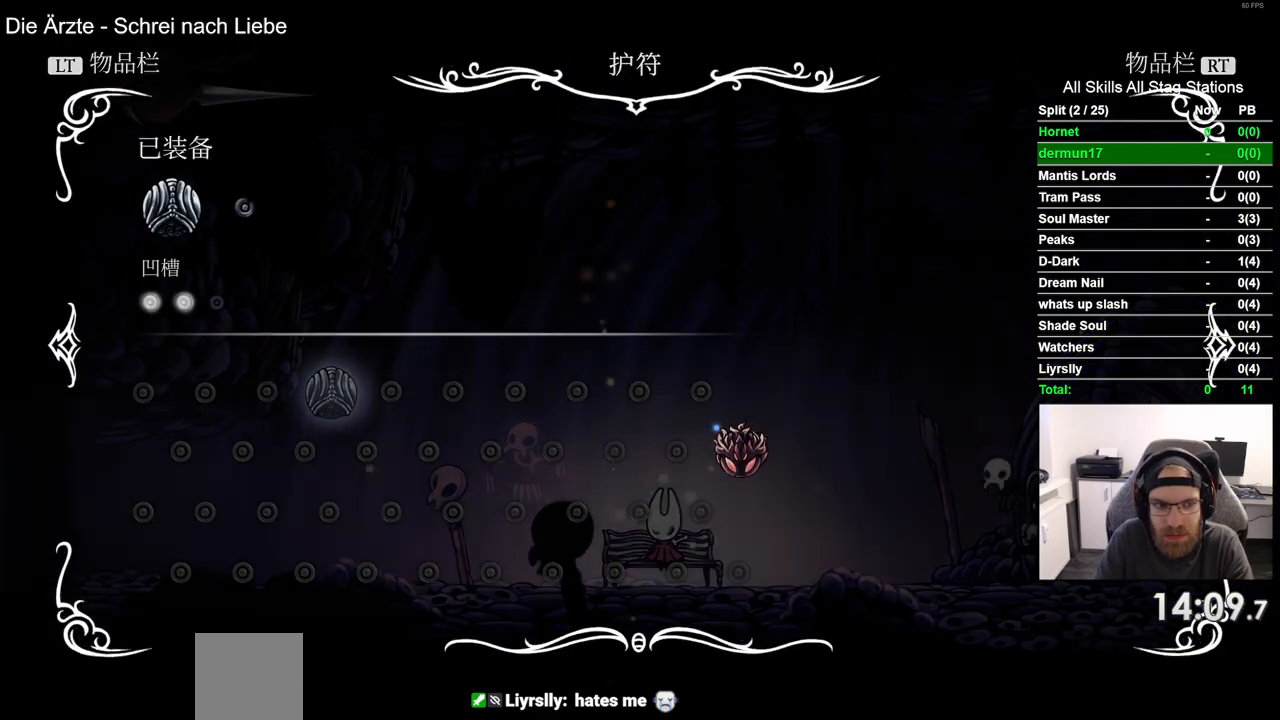
{"buttons": [], "left_stick": "center", "right_stick": "center", "events": [[267, "DPAD_DOWN", "down"], [400, "DPAD_DOWN", "up"]]}
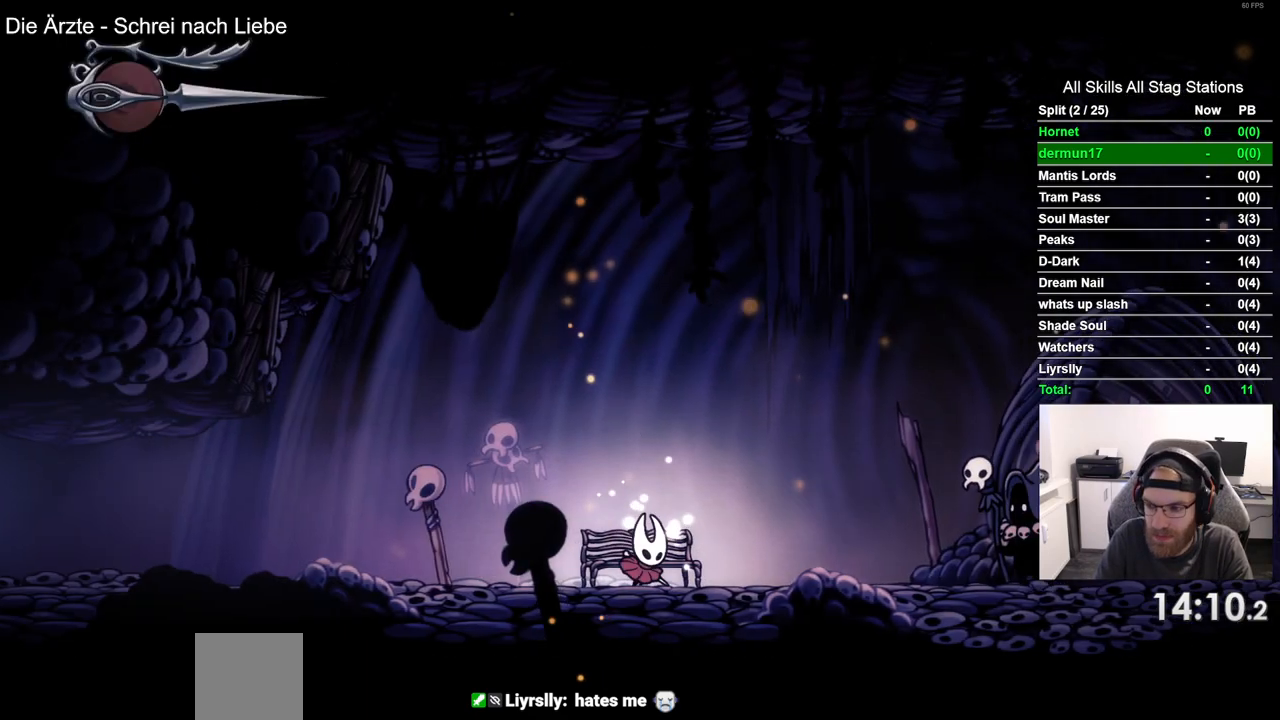
{"buttons": ["R2", "DPAD_LEFT"], "left_stick": "center", "right_stick": "center", "events": [[33, "DPAD_DOWN", "down"], [150, "DPAD_DOWN", "up"], [283, "DPAD_LEFT", "down"], [433, "R2", "down"]]}
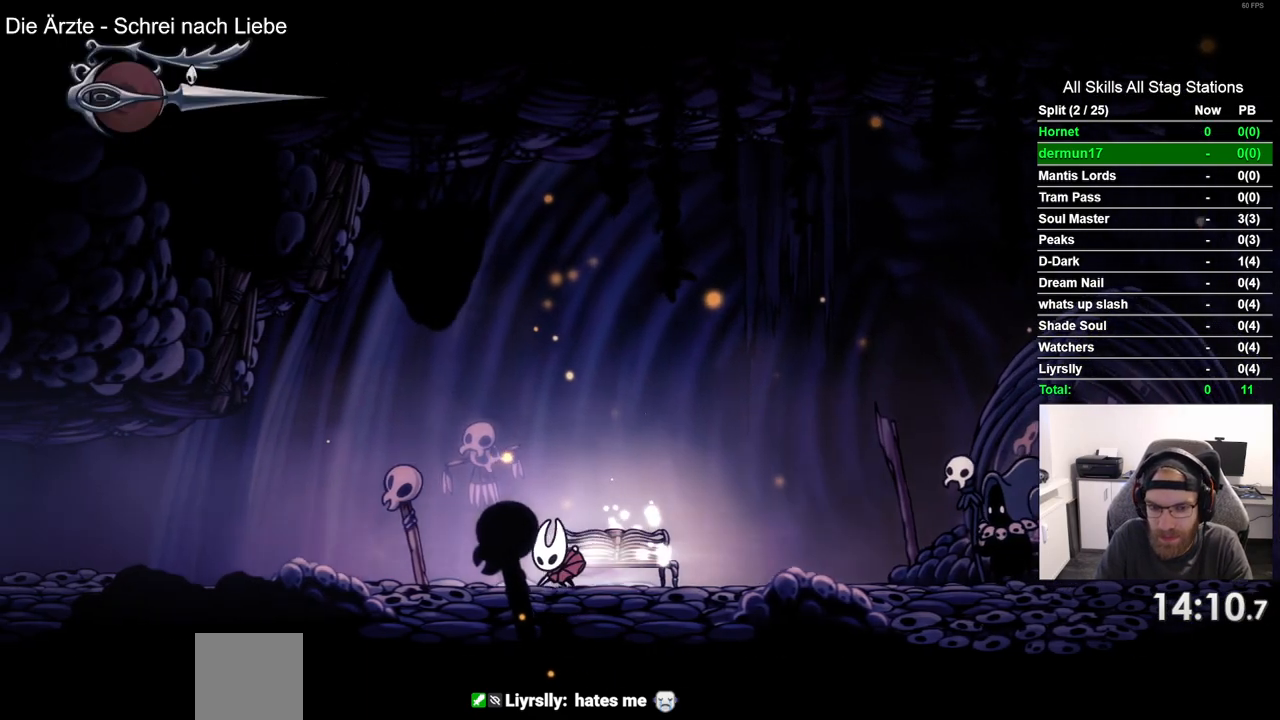
{"buttons": ["DPAD_LEFT"], "left_stick": "center", "right_stick": "center", "events": [[183, "R2", "up"]]}
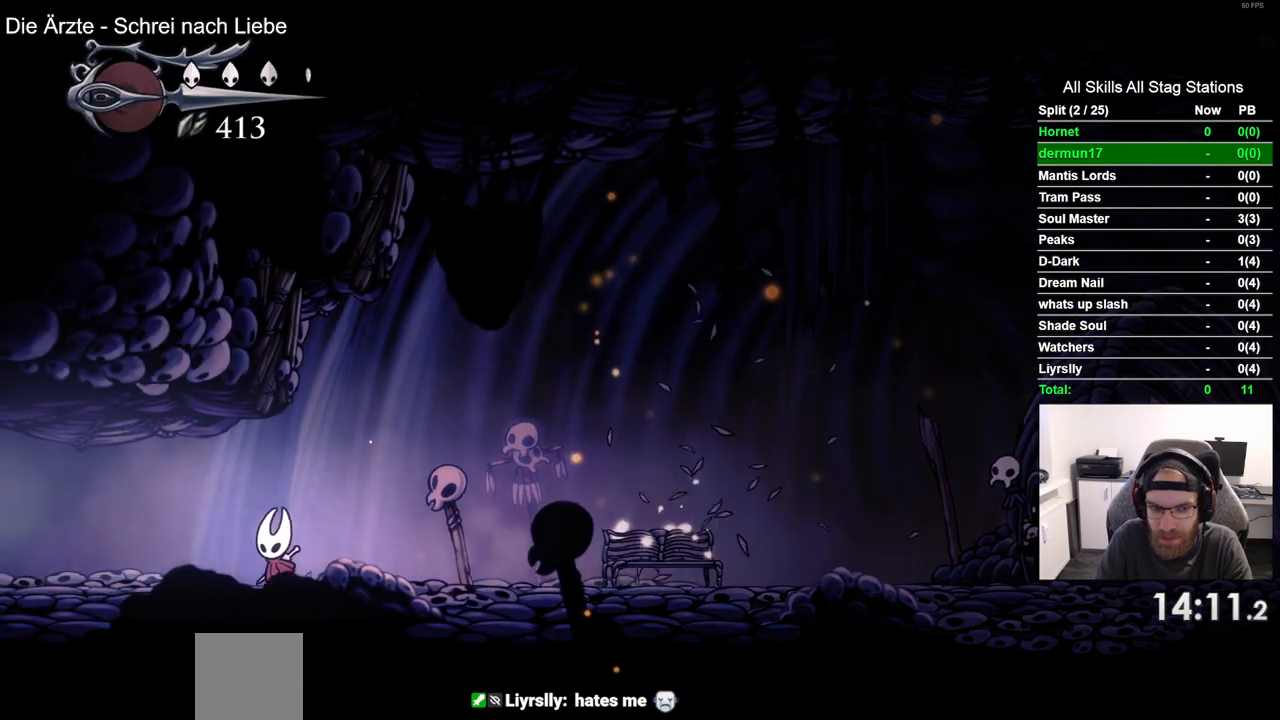
{"buttons": ["DPAD_LEFT"], "left_stick": "center", "right_stick": "center", "events": [[17, "R2", "down"], [250, "R2", "up"]]}
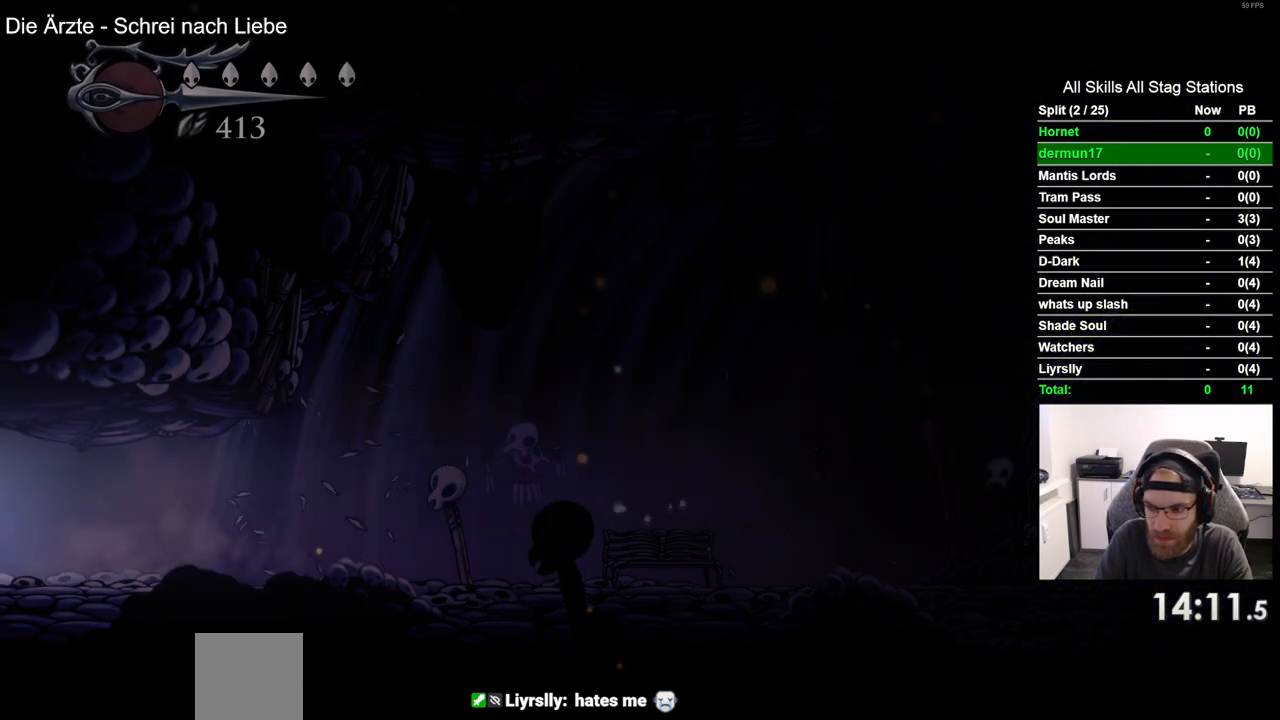
{"buttons": ["DPAD_LEFT"], "left_stick": "center", "right_stick": "center", "events": []}
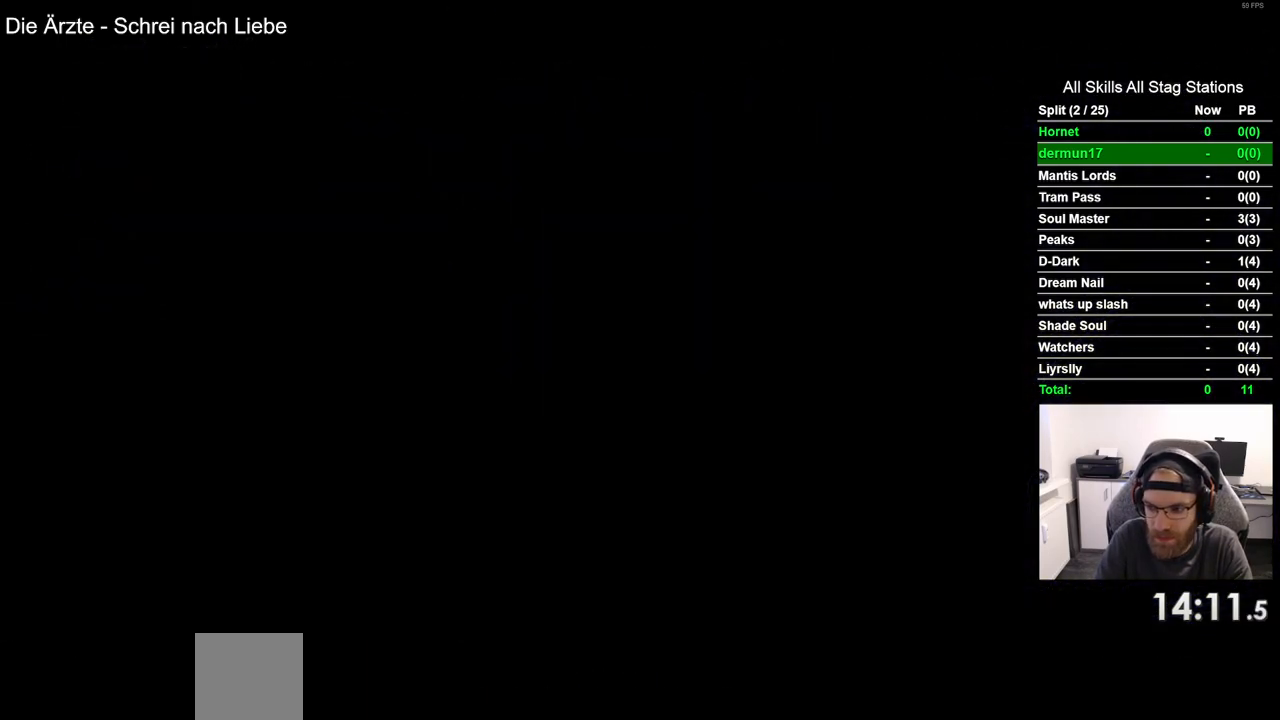
{"buttons": ["DPAD_LEFT"], "left_stick": "center", "right_stick": "center", "events": []}
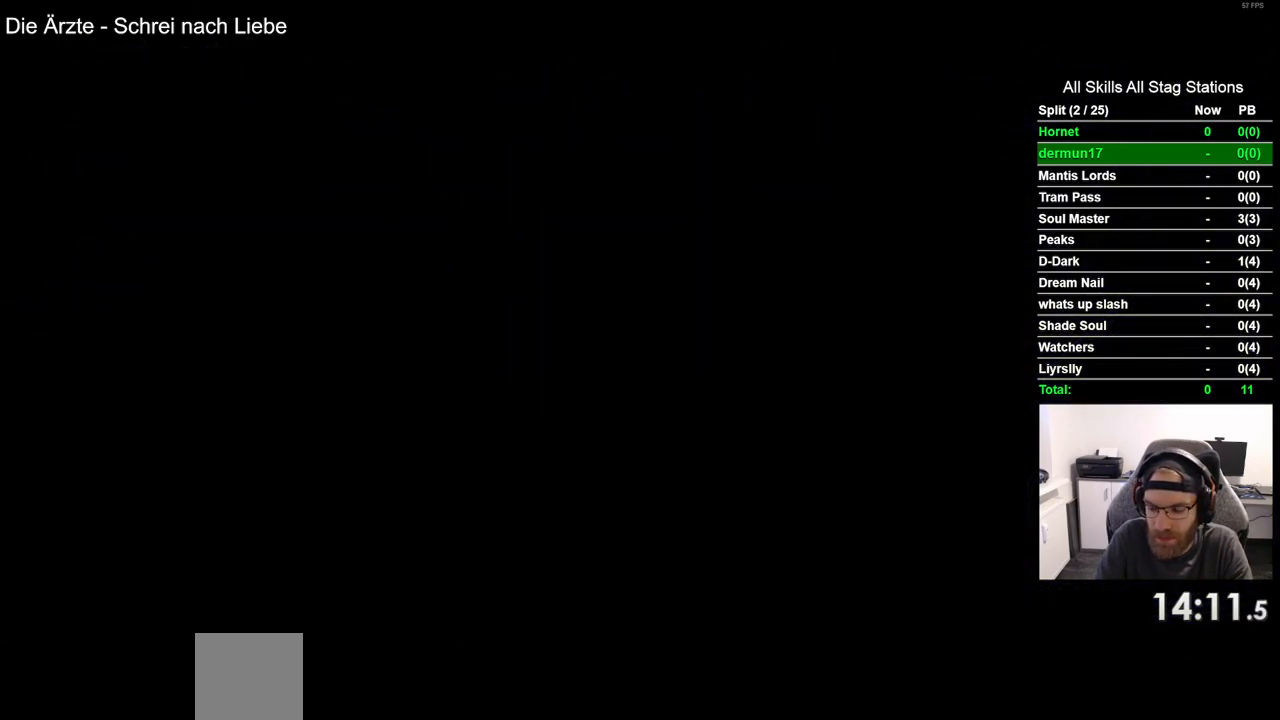
{"buttons": ["DPAD_LEFT"], "left_stick": "center", "right_stick": "center", "events": []}
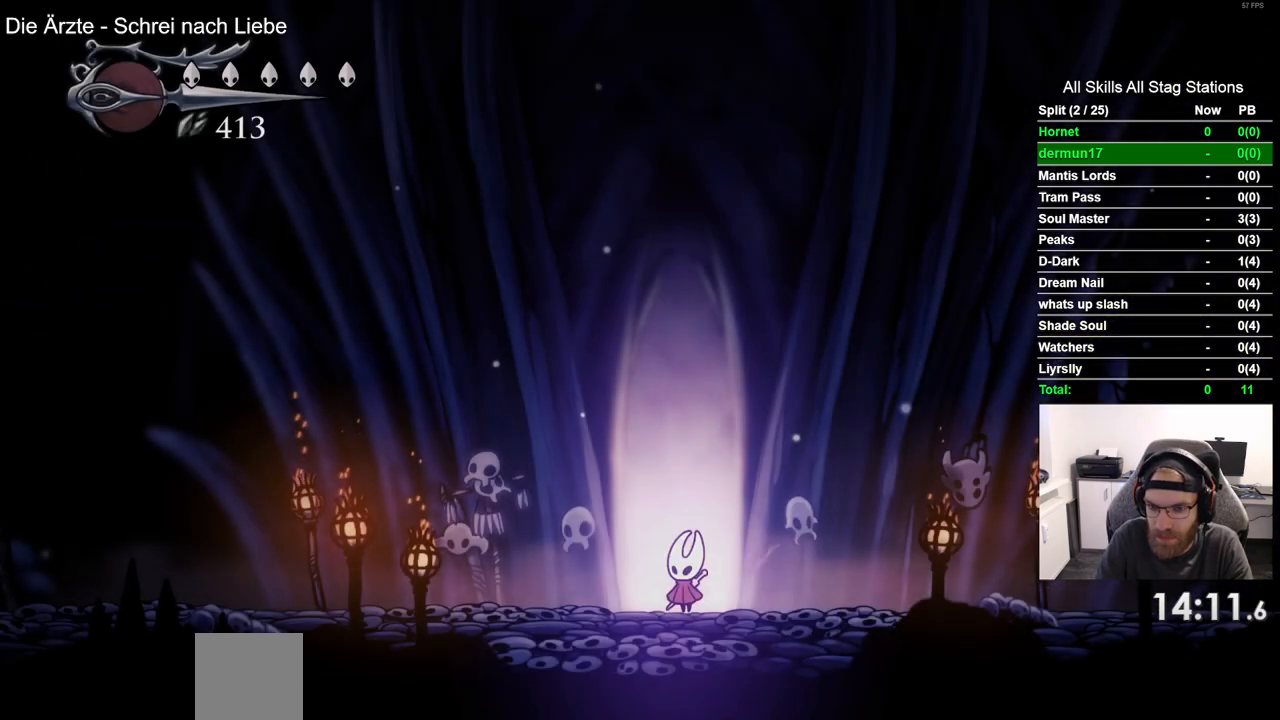
{"buttons": ["DPAD_LEFT"], "left_stick": "center", "right_stick": "center", "events": [[200, "R2", "down"], [450, "R2", "up"]]}
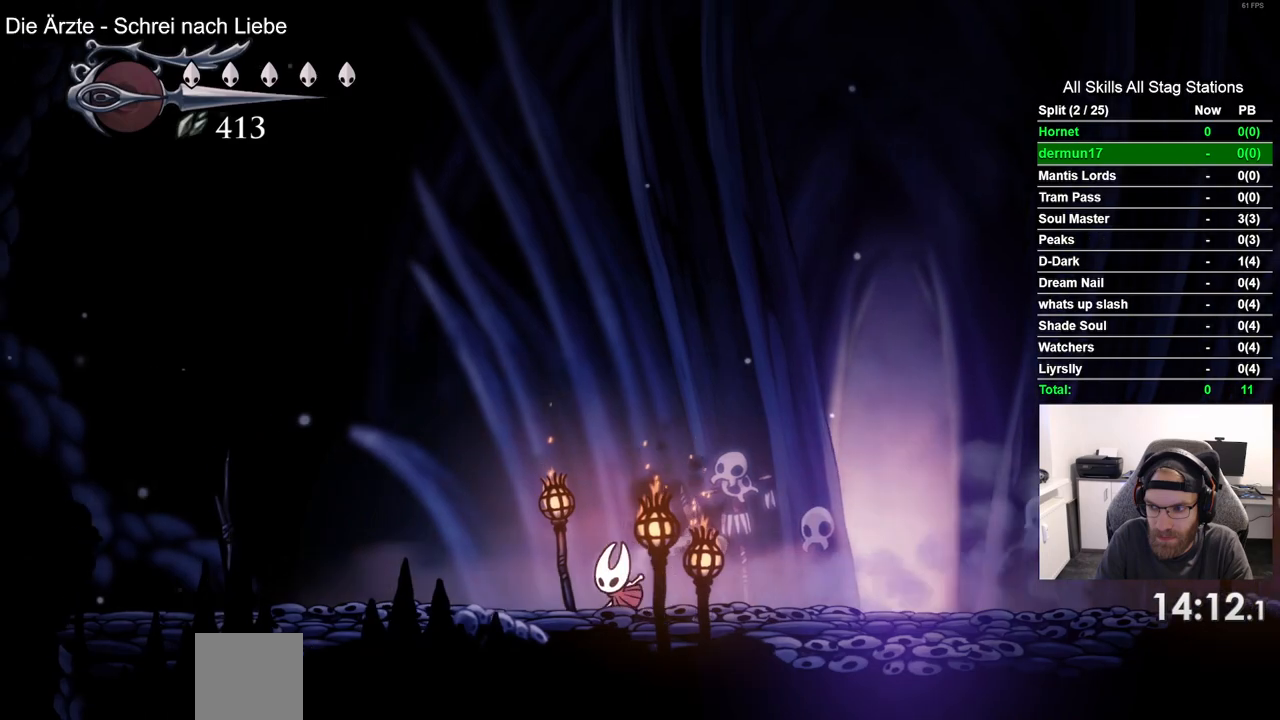
{"buttons": ["R2", "DPAD_LEFT"], "left_stick": "center", "right_stick": "center", "events": [[350, "R2", "down"]]}
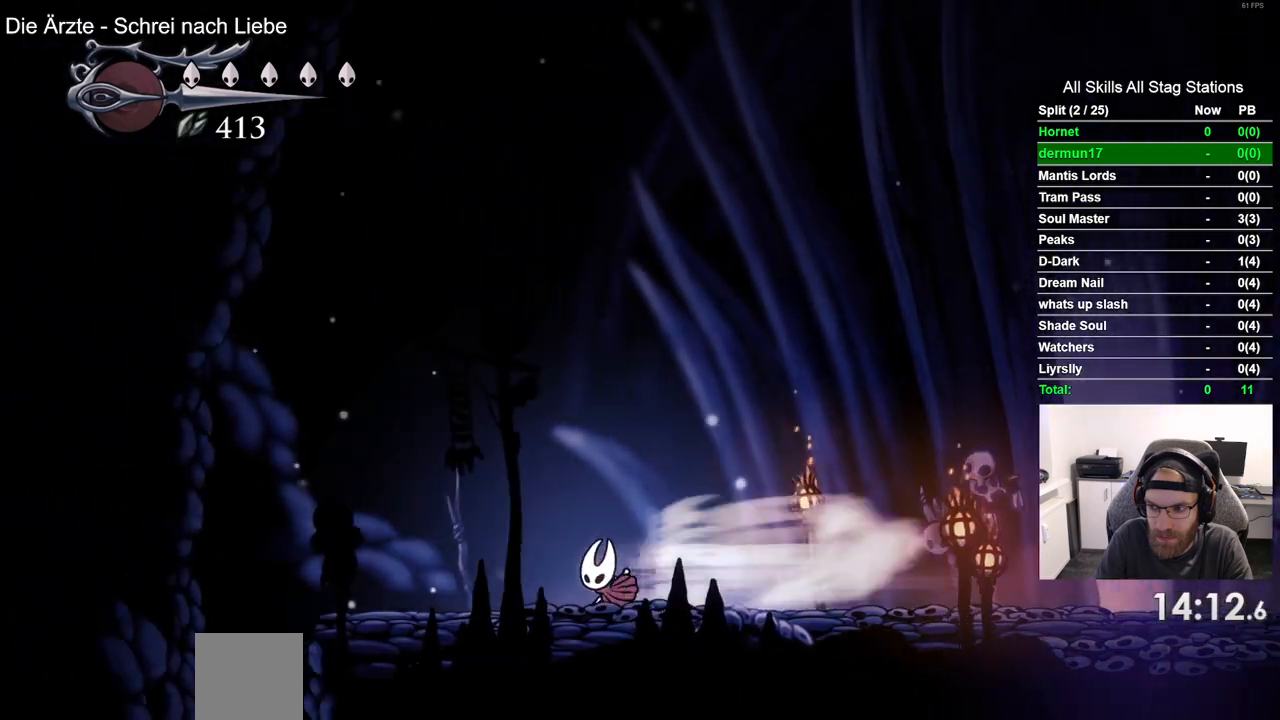
{"buttons": ["DPAD_LEFT"], "left_stick": "center", "right_stick": "center", "events": [[67, "R2", "up"]]}
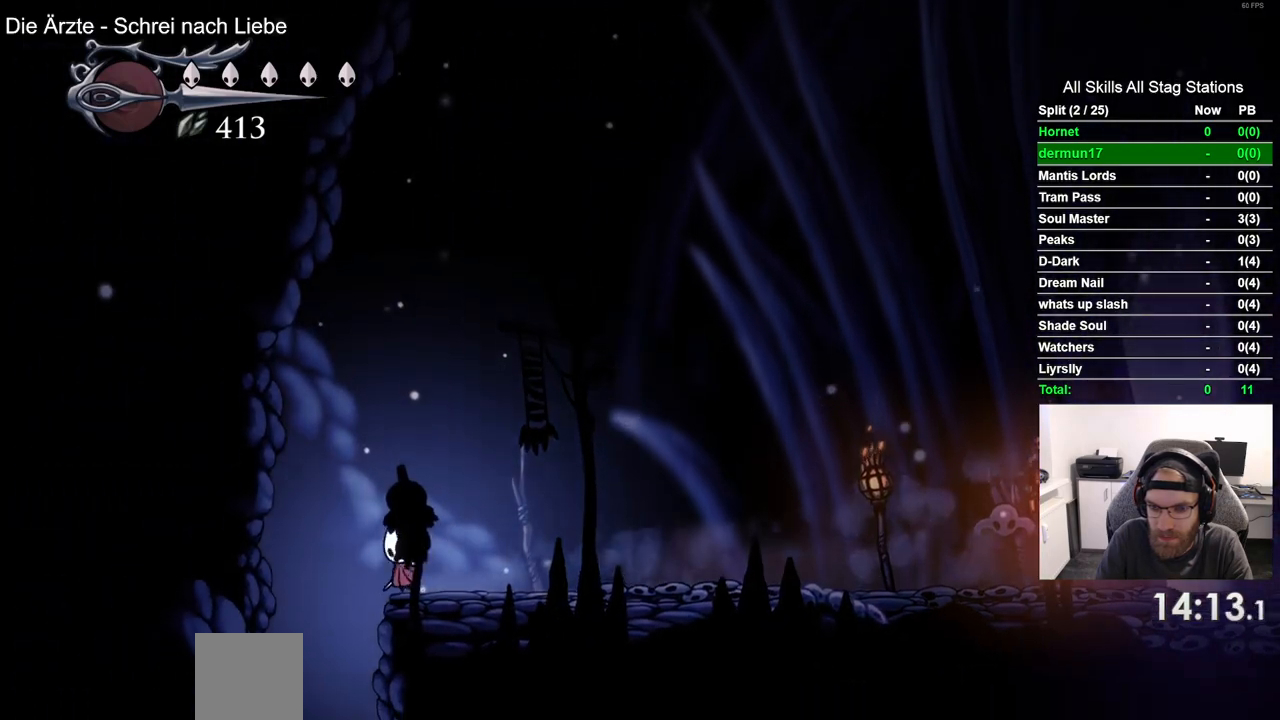
{"buttons": [], "left_stick": "center", "right_stick": "center", "events": [[83, "DPAD_LEFT", "up"]]}
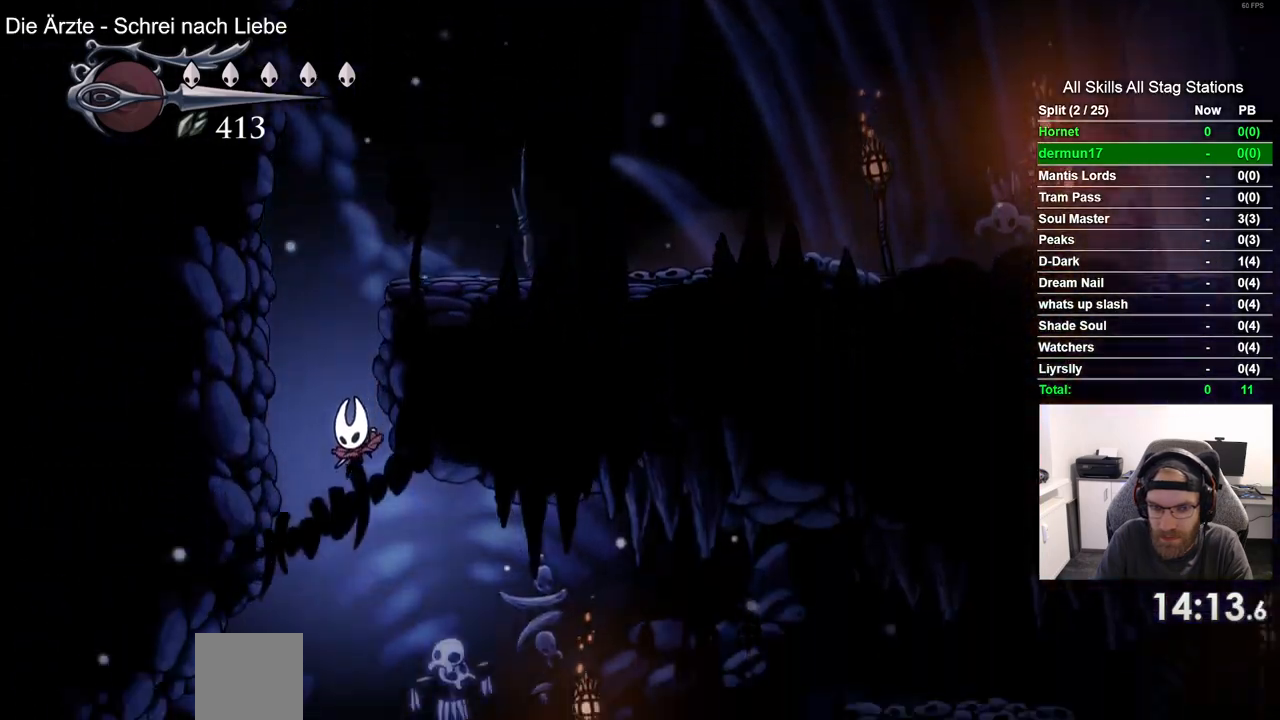
{"buttons": ["DPAD_RIGHT"], "left_stick": "center", "right_stick": "center", "events": [[400, "DPAD_RIGHT", "down"]]}
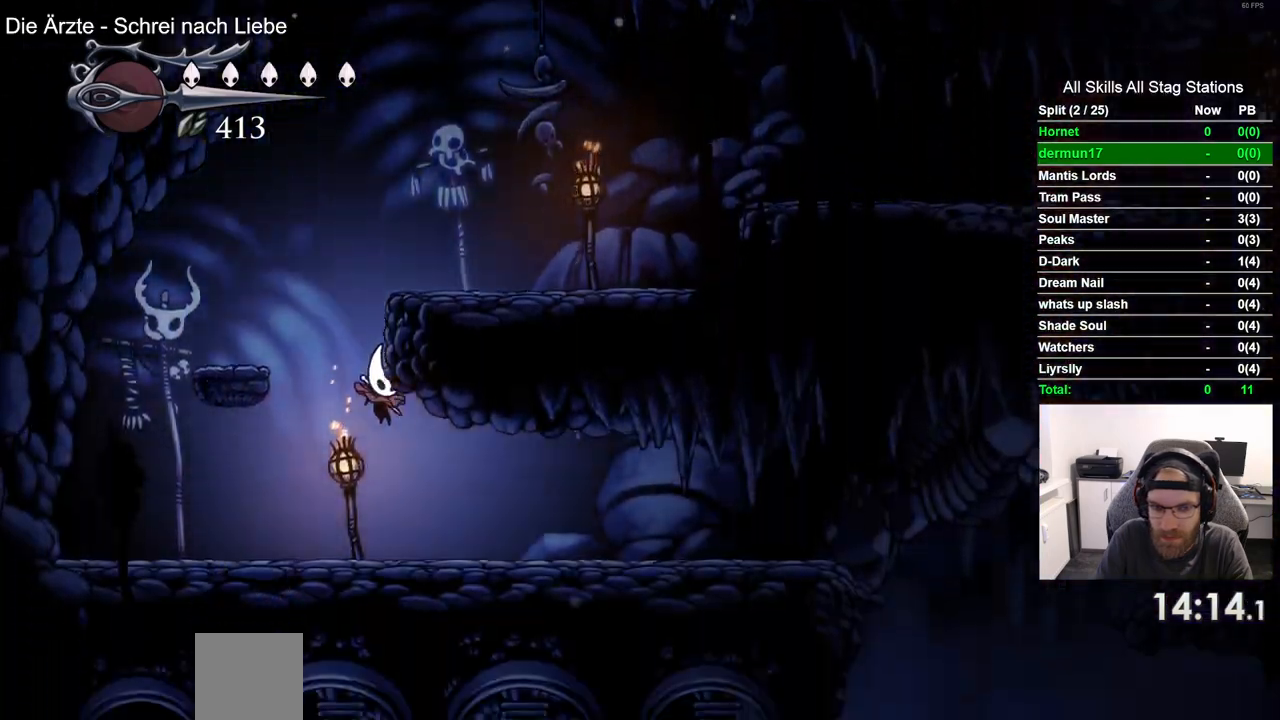
{"buttons": ["DPAD_RIGHT"], "left_stick": "center", "right_stick": "center", "events": [[100, "R2", "down"], [333, "R2", "up"]]}
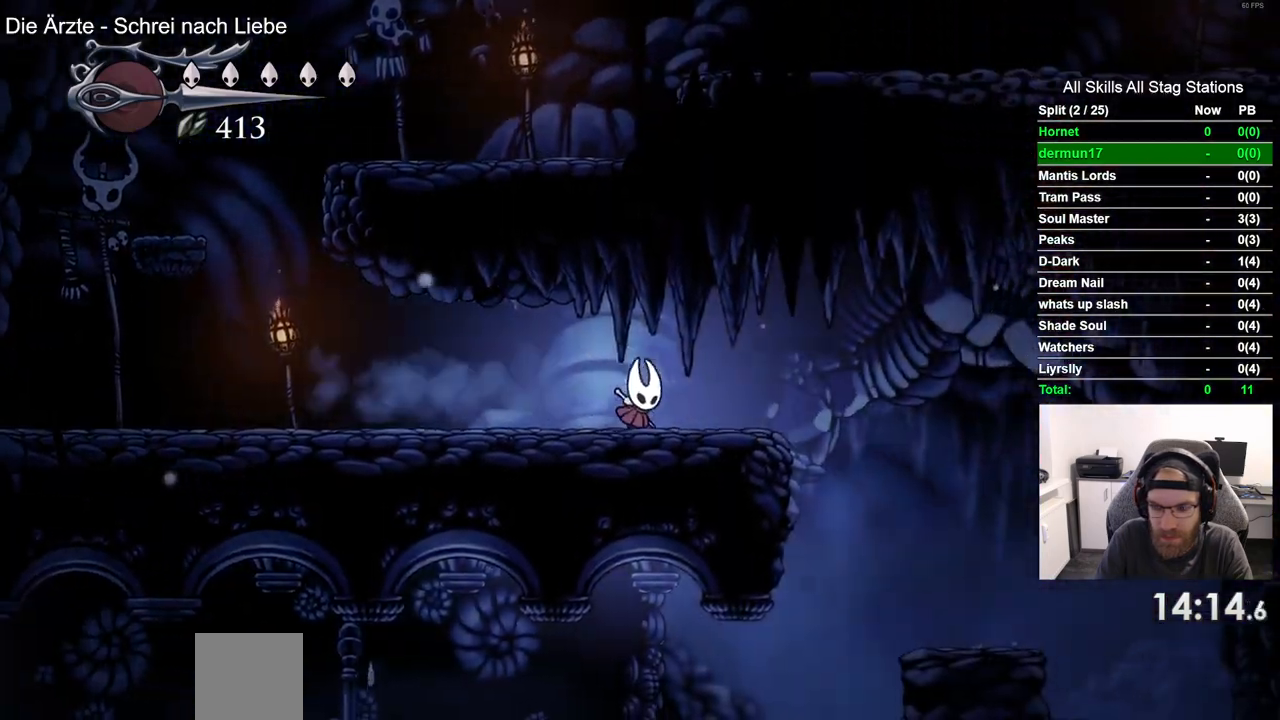
{"buttons": ["DPAD_RIGHT"], "left_stick": "center", "right_stick": "center", "events": []}
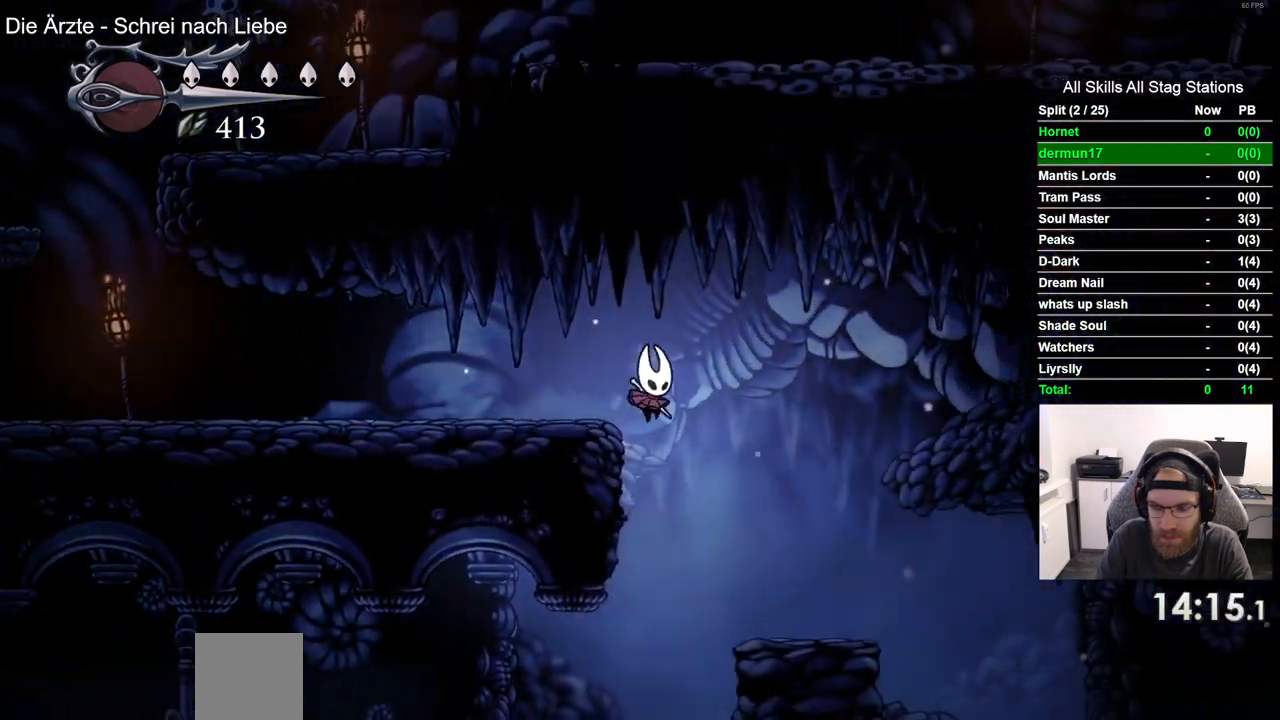
{"buttons": ["R2", "DPAD_RIGHT"], "left_stick": "center", "right_stick": "center", "events": [[450, "R2", "down"]]}